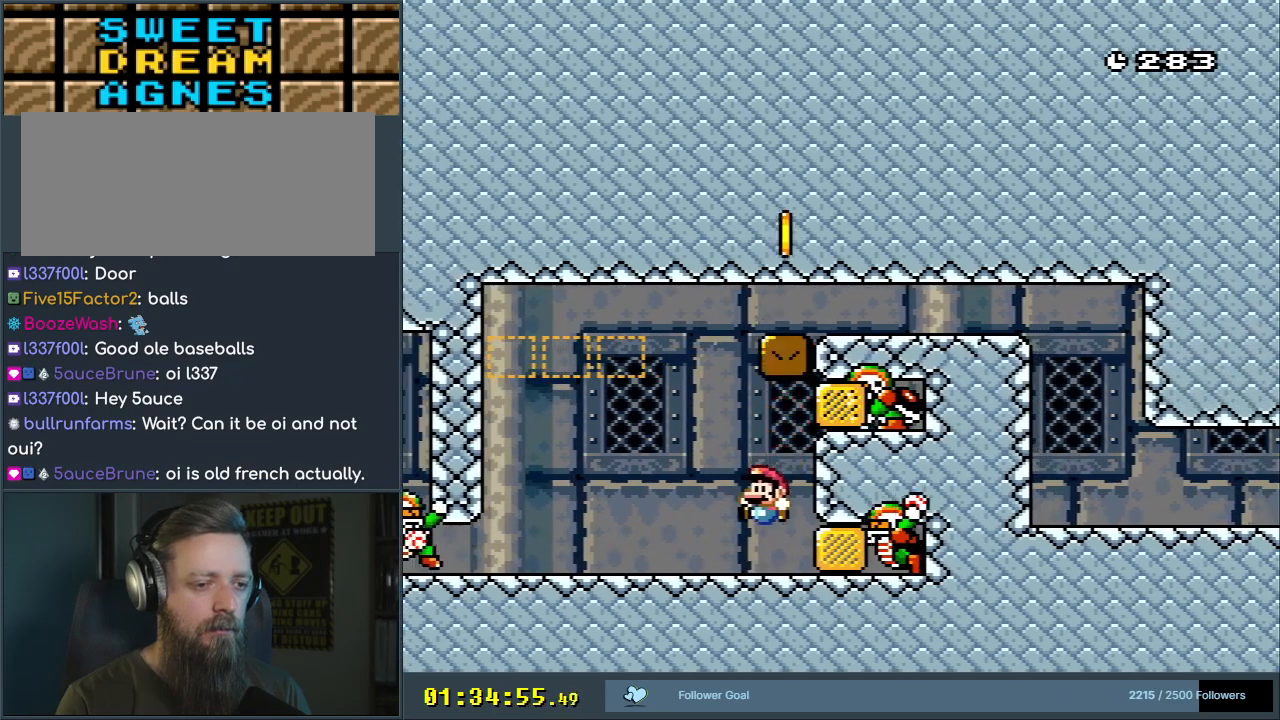
Gameplay with a controller (Nintendo layout); each line is a JSON object with the inputs held at the frame after it. "events" lists button and stick changes between this image and that frame as [ms after this image, input, new state], when the widget could be followed in between. Not read: L3 R3.
{"buttons": ["B", "Y", "DPAD_RIGHT"], "events": [[83, "B", "down"], [83, "DPAD_UP", "down"], [100, "DPAD_LEFT", "up"], [133, "DPAD_RIGHT", "down"], [133, "DPAD_UP", "up"]]}
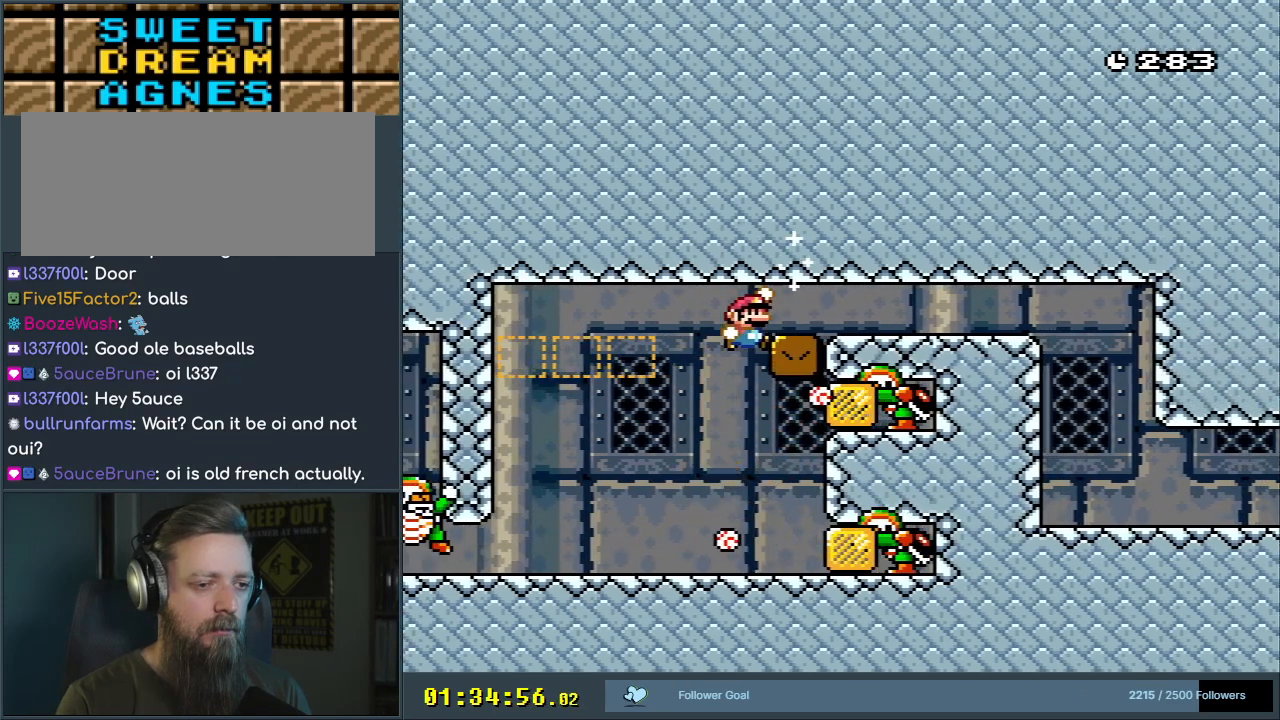
{"buttons": ["B", "Y", "DPAD_RIGHT"], "events": []}
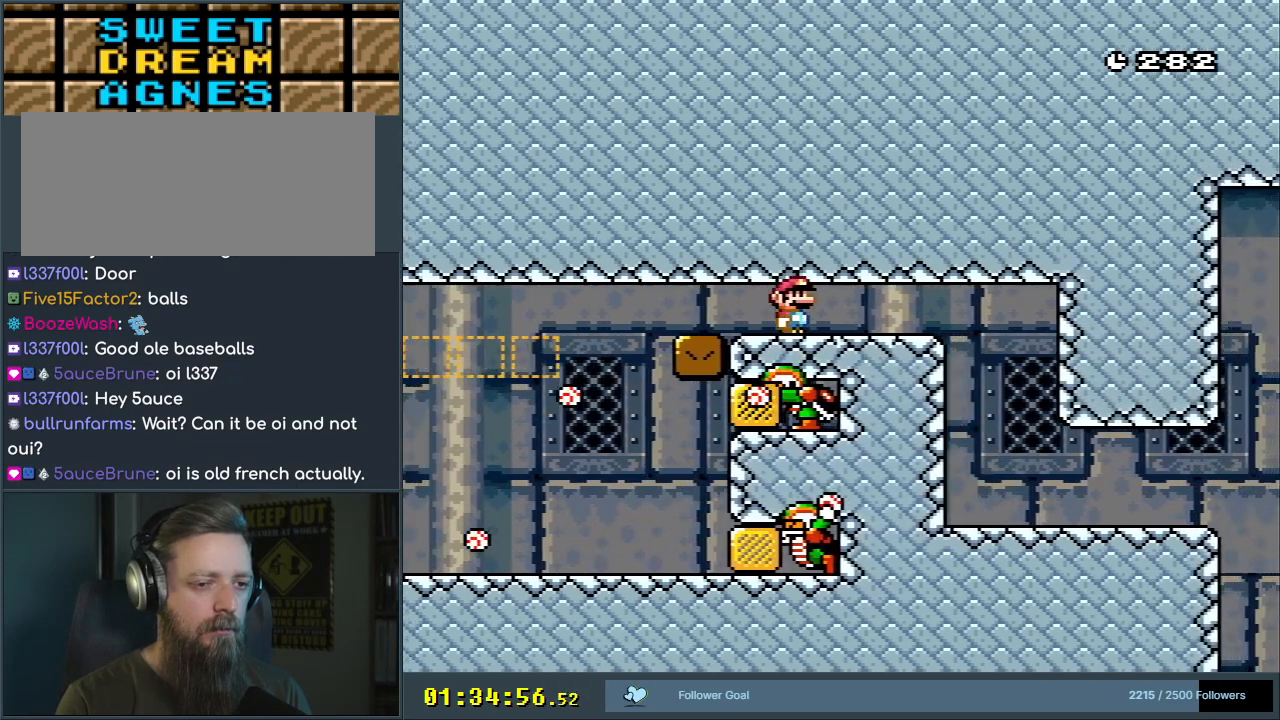
{"buttons": ["B", "Y", "DPAD_LEFT"], "events": [[50, "DPAD_RIGHT", "up"], [233, "DPAD_LEFT", "down"]]}
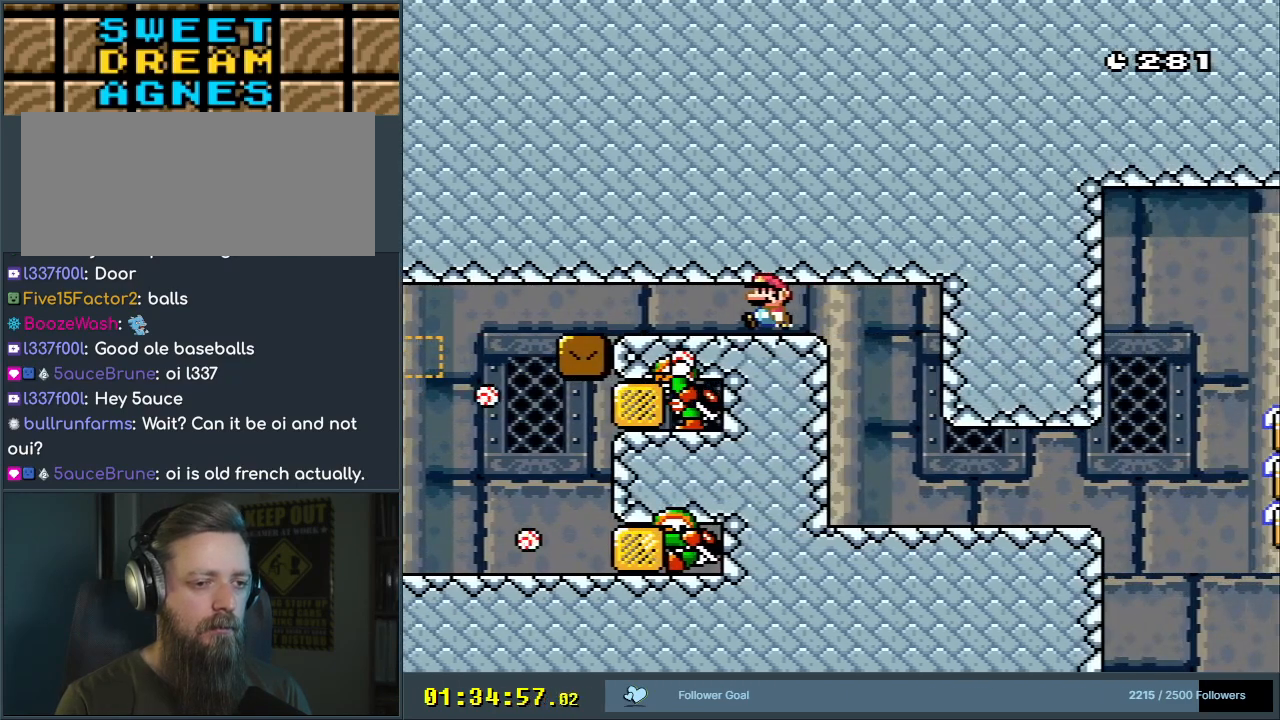
{"buttons": ["B", "Y"], "events": [[233, "DPAD_LEFT", "up"], [333, "DPAD_RIGHT", "down"], [500, "DPAD_RIGHT", "up"]]}
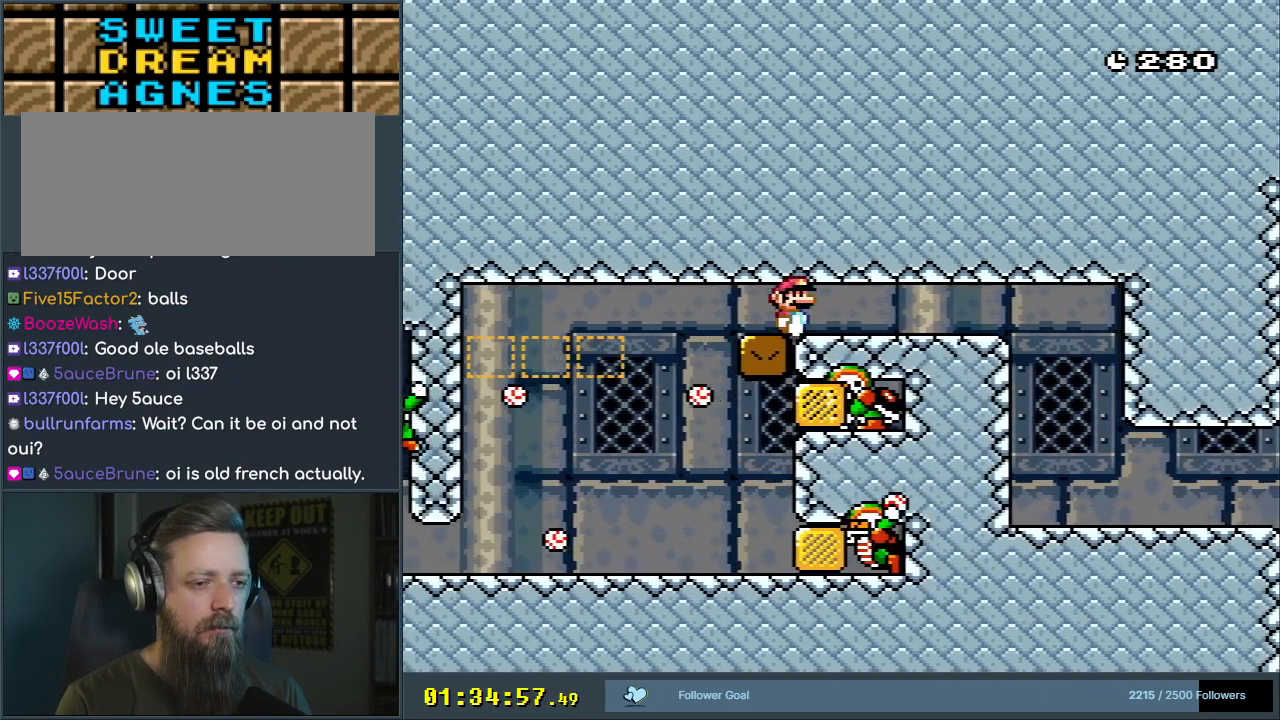
{"buttons": ["B", "Y"], "events": []}
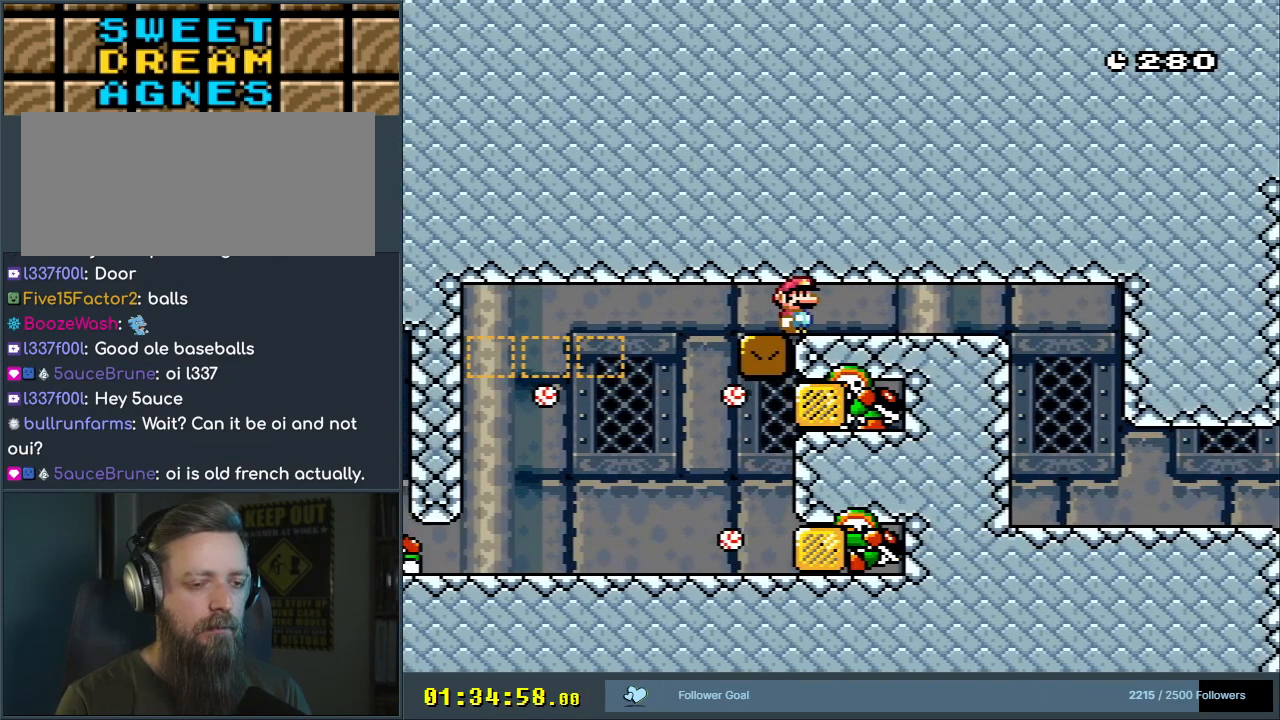
{"buttons": ["B", "Y"], "events": []}
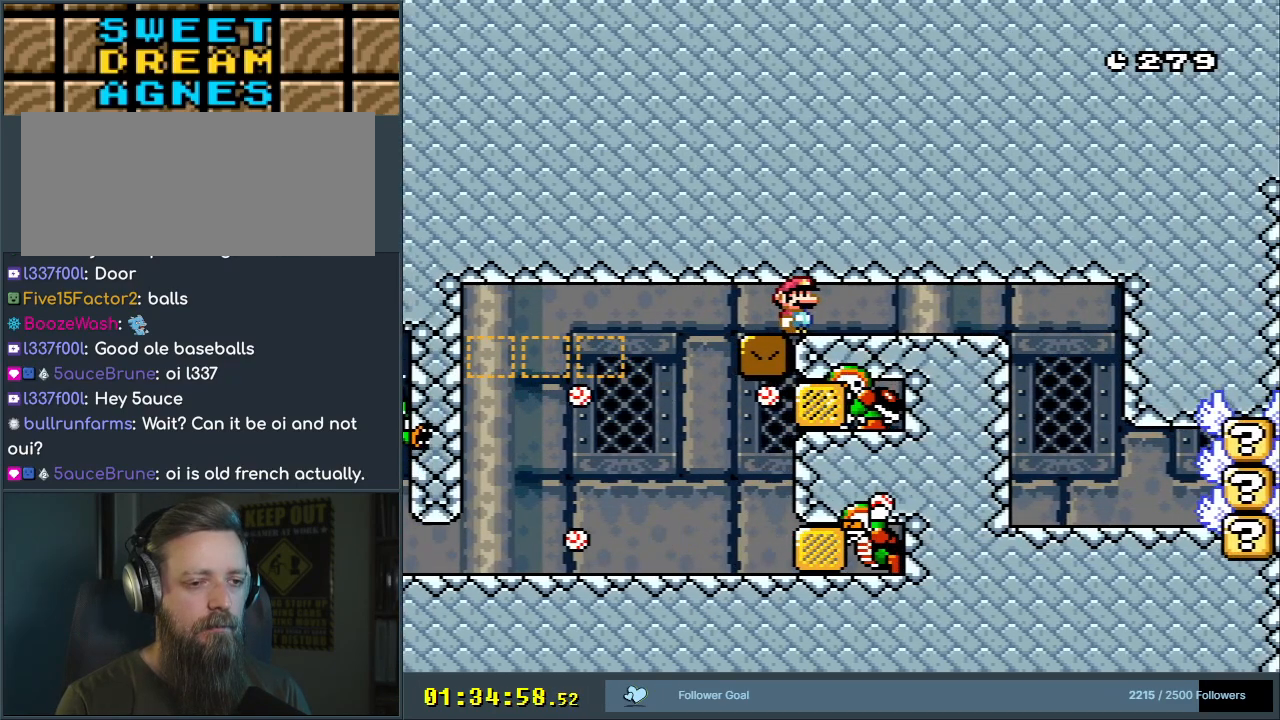
{"buttons": ["B", "Y"], "events": []}
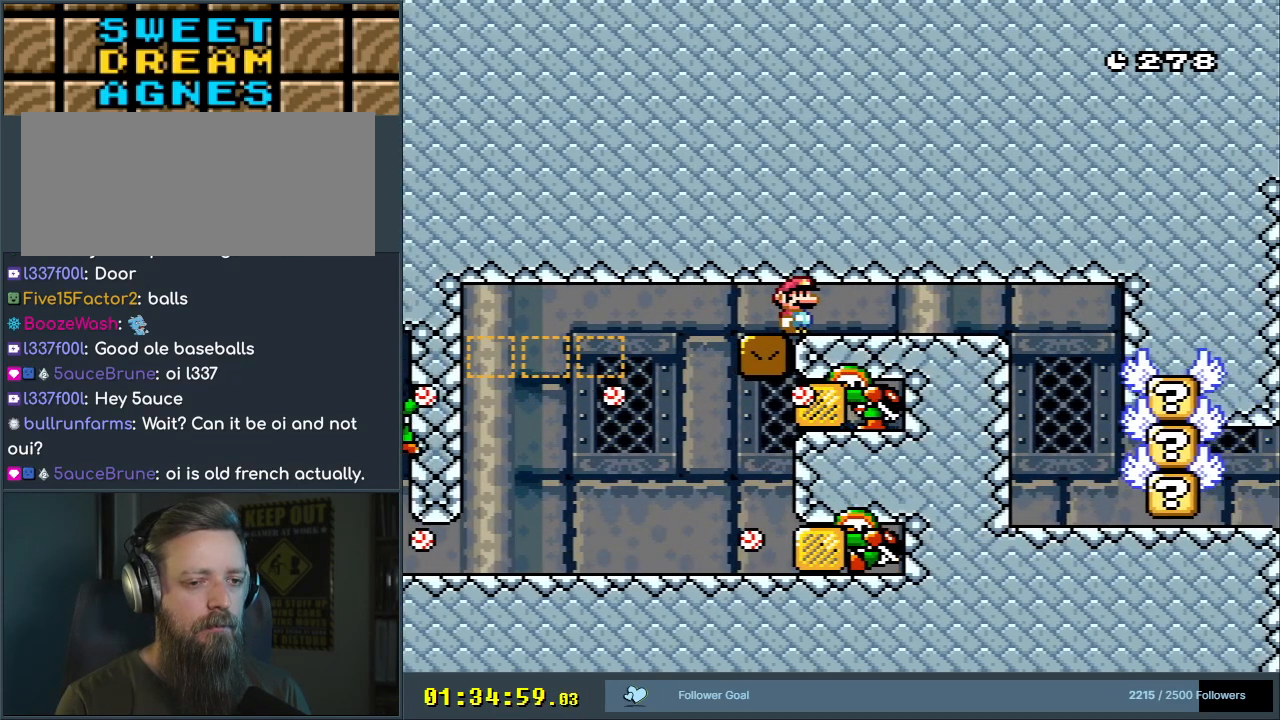
{"buttons": ["B", "Y"], "events": []}
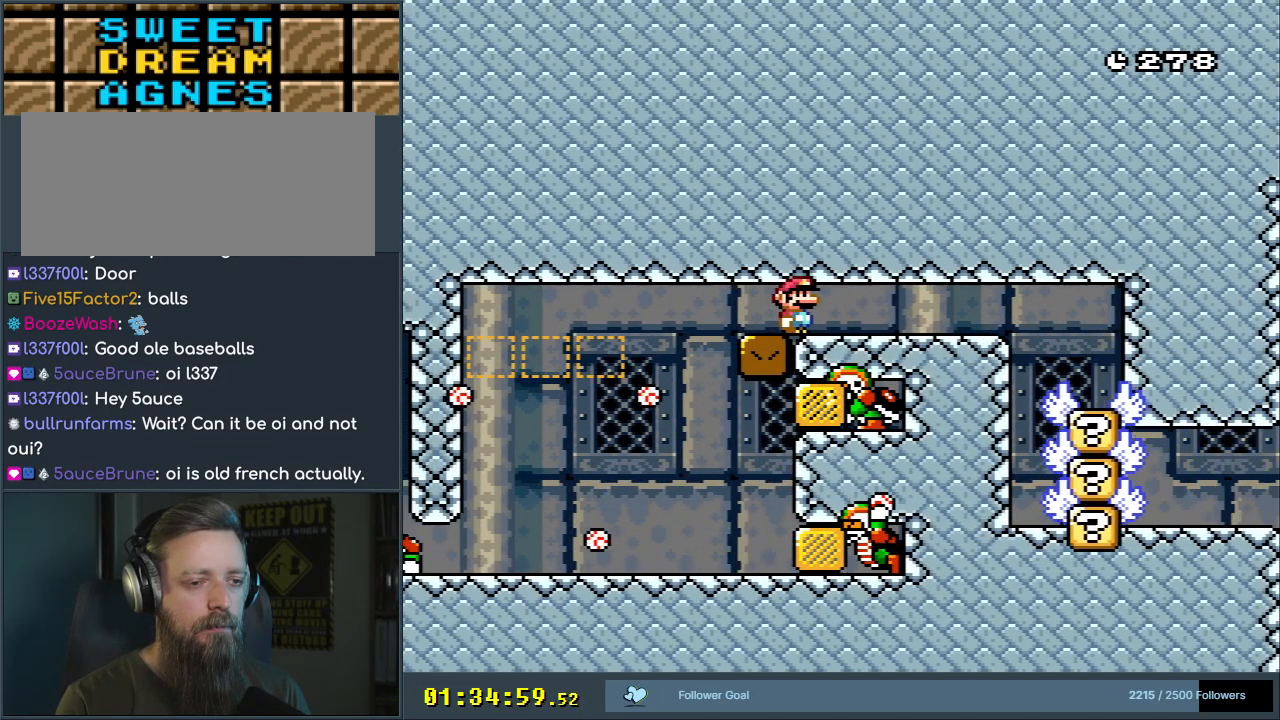
{"buttons": ["B", "Y"], "events": []}
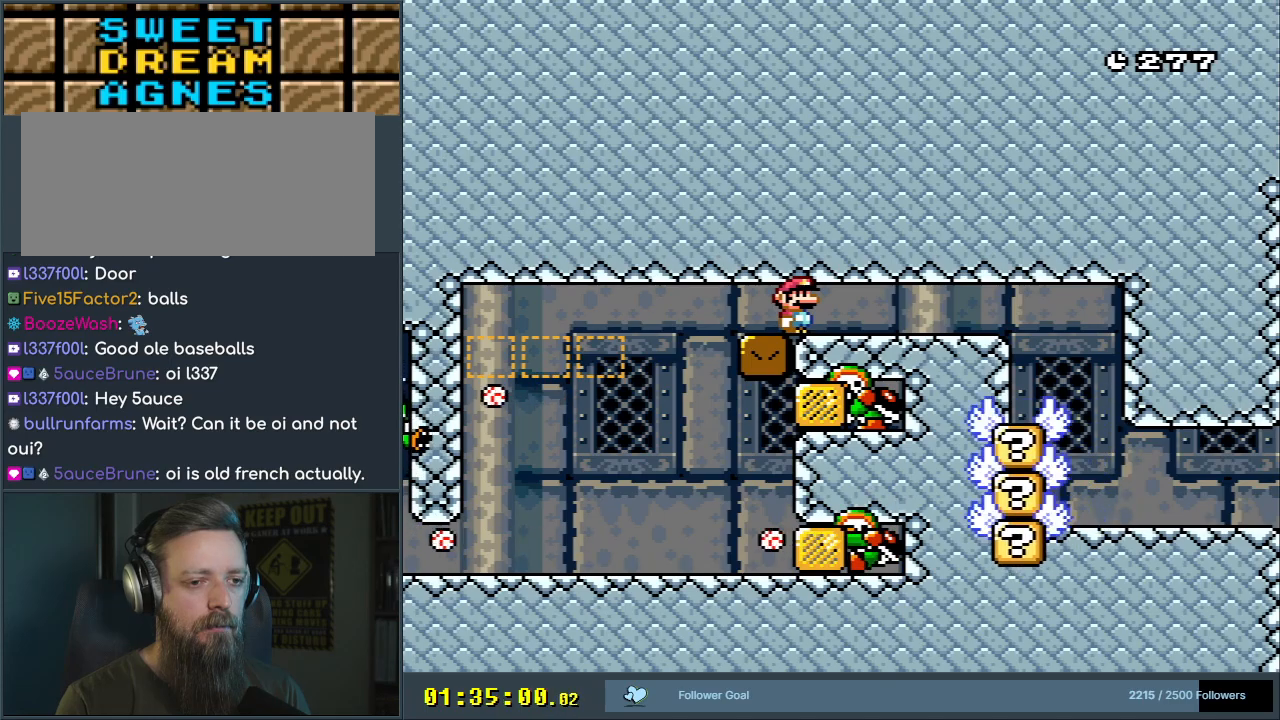
{"buttons": ["B", "Y", "DPAD_RIGHT"], "events": [[83, "DPAD_RIGHT", "down"]]}
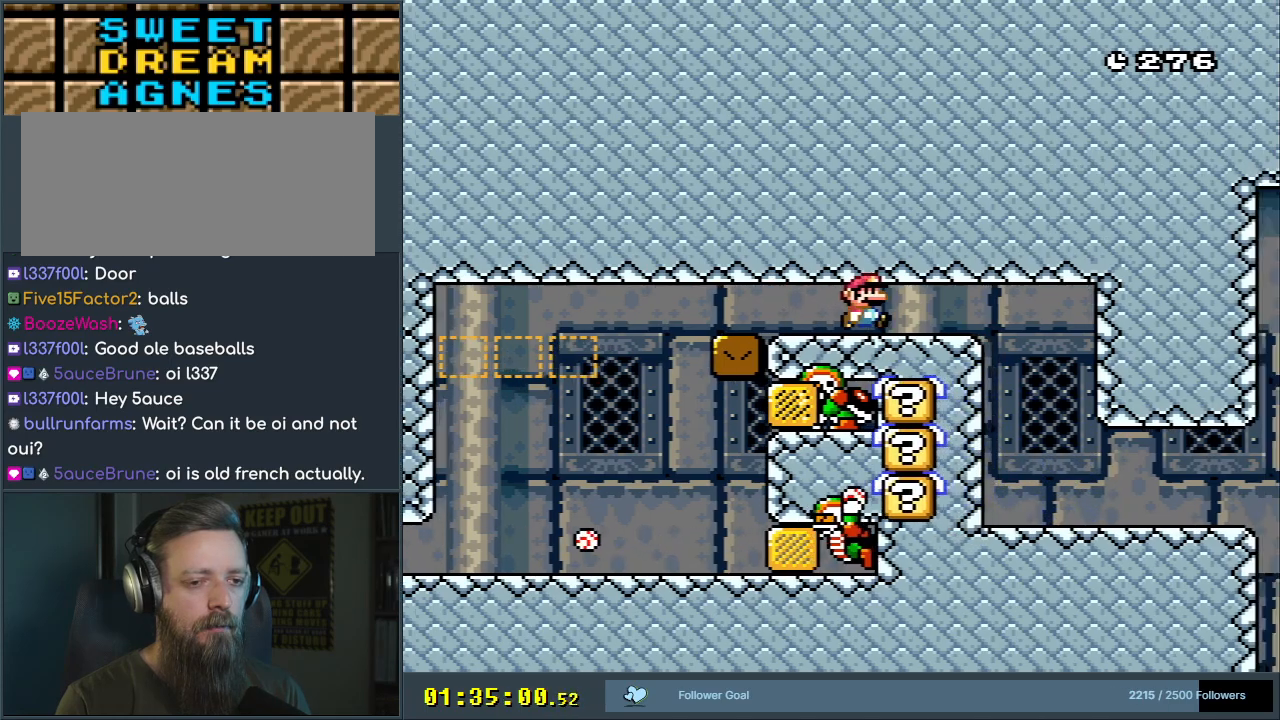
{"buttons": ["Y", "DPAD_RIGHT"], "events": [[17, "B", "up"], [100, "DPAD_RIGHT", "up"], [217, "DPAD_RIGHT", "down"], [250, "DPAD_RIGHT", "up"], [450, "DPAD_RIGHT", "down"]]}
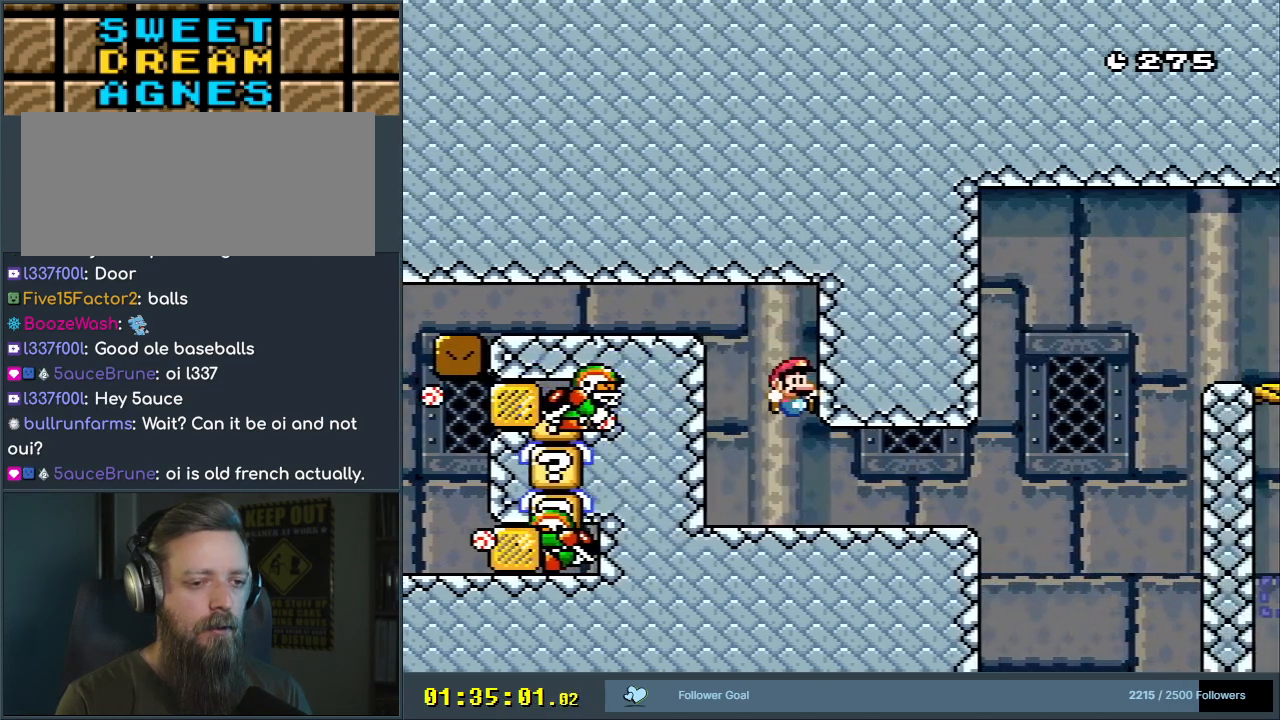
{"buttons": ["Y", "DPAD_RIGHT"], "events": []}
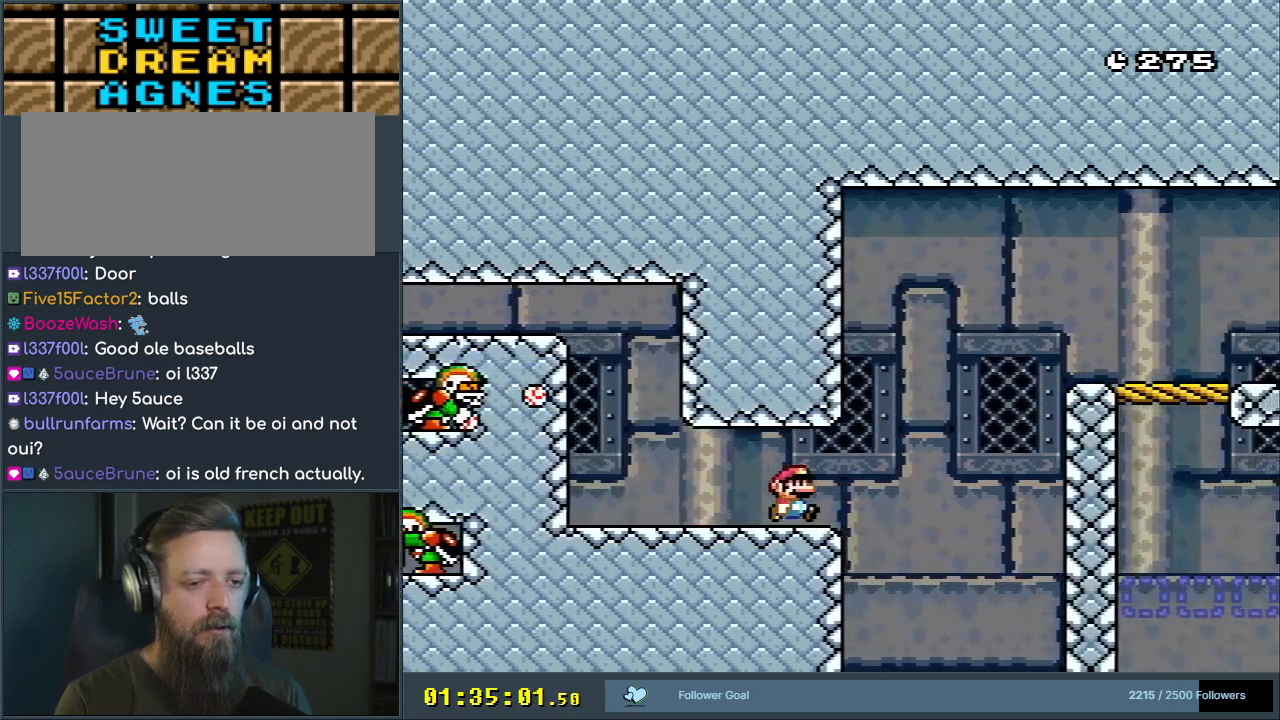
{"buttons": ["B", "Y", "DPAD_RIGHT"], "events": [[83, "B", "down"]]}
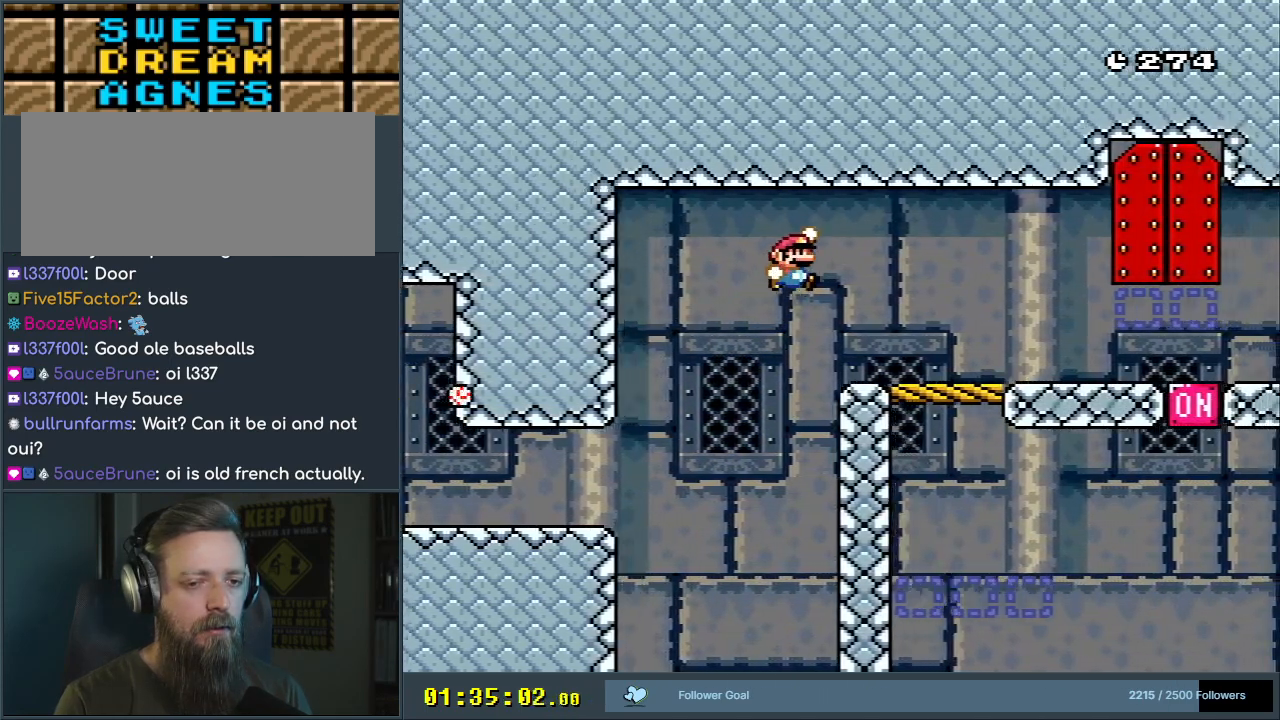
{"buttons": ["X", "DPAD_RIGHT"], "events": [[250, "X", "down"], [367, "B", "up"], [367, "Y", "up"]]}
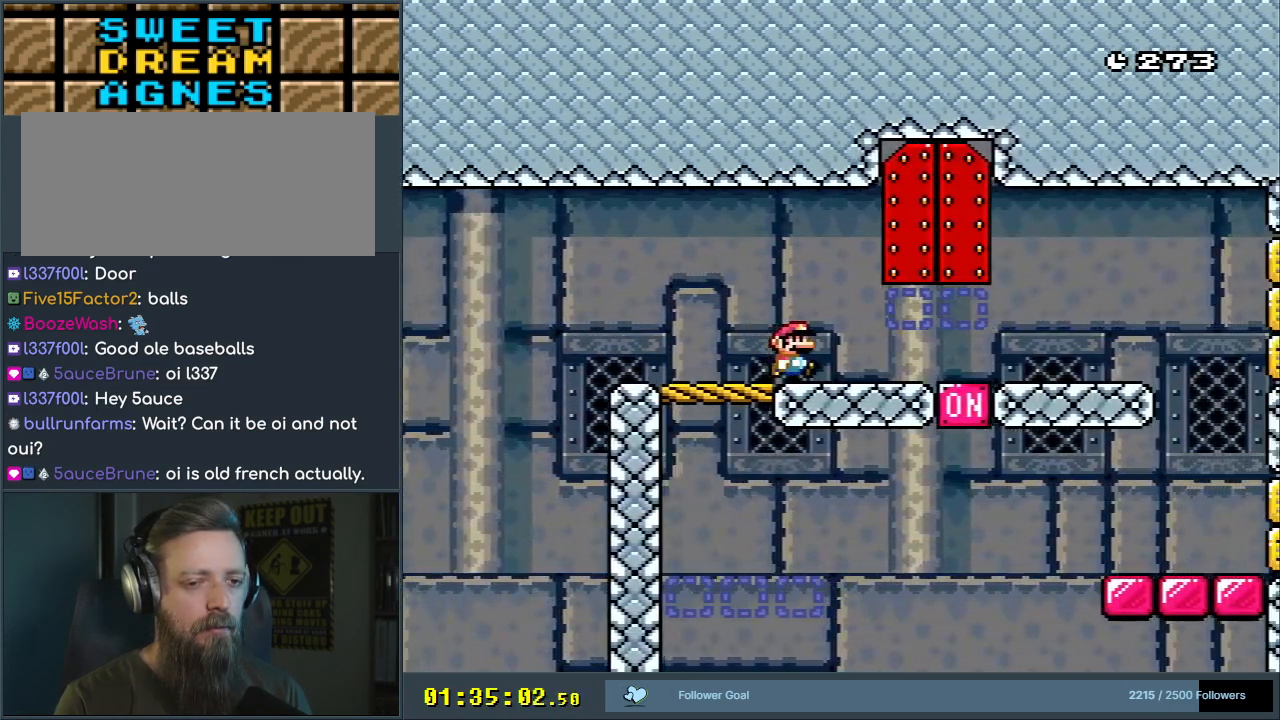
{"buttons": ["X", "DPAD_RIGHT"], "events": [[217, "DPAD_RIGHT", "up"], [450, "DPAD_RIGHT", "down"]]}
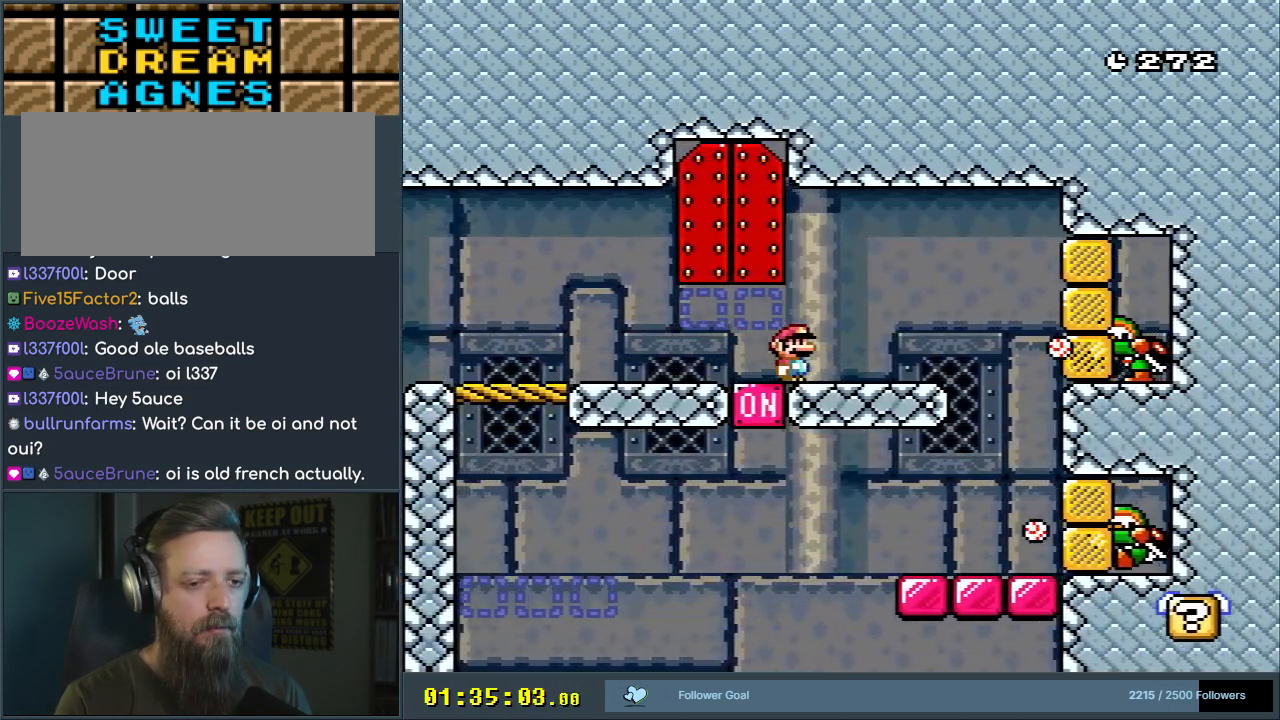
{"buttons": ["A", "X", "DPAD_LEFT"], "events": [[133, "A", "down"], [183, "DPAD_RIGHT", "up"], [217, "A", "up"], [433, "A", "down"], [433, "DPAD_LEFT", "down"]]}
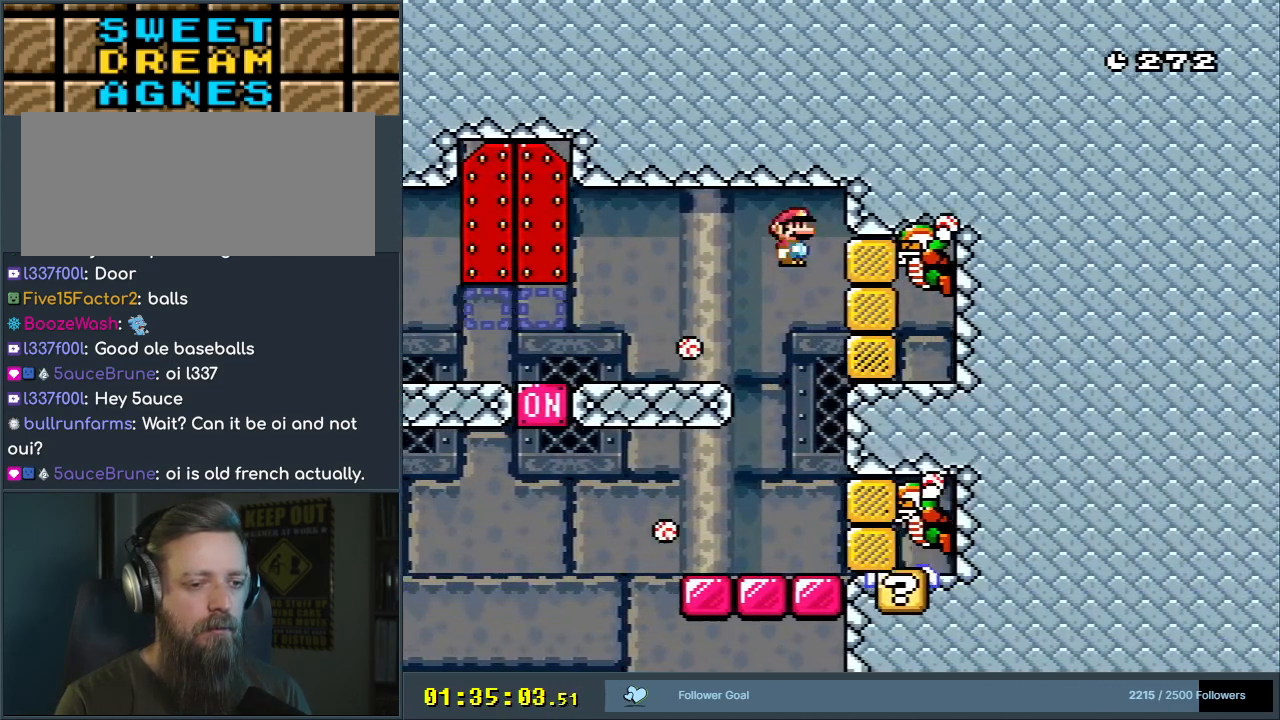
{"buttons": ["X", "DPAD_LEFT"], "events": [[50, "A", "up"], [50, "DPAD_LEFT", "up"], [133, "DPAD_LEFT", "down"], [250, "DPAD_LEFT", "up"], [450, "DPAD_LEFT", "down"]]}
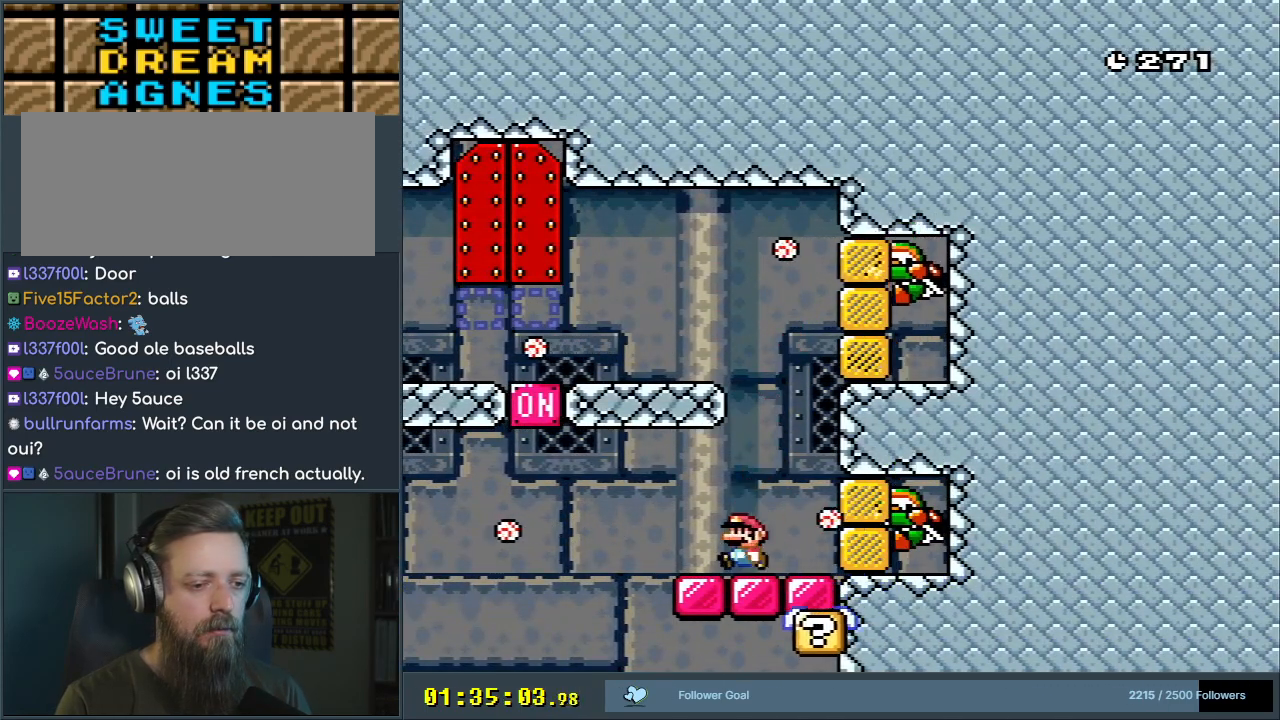
{"buttons": ["A", "X"], "events": [[50, "DPAD_LEFT", "up"], [167, "A", "down"], [250, "DPAD_RIGHT", "down"], [467, "DPAD_RIGHT", "up"]]}
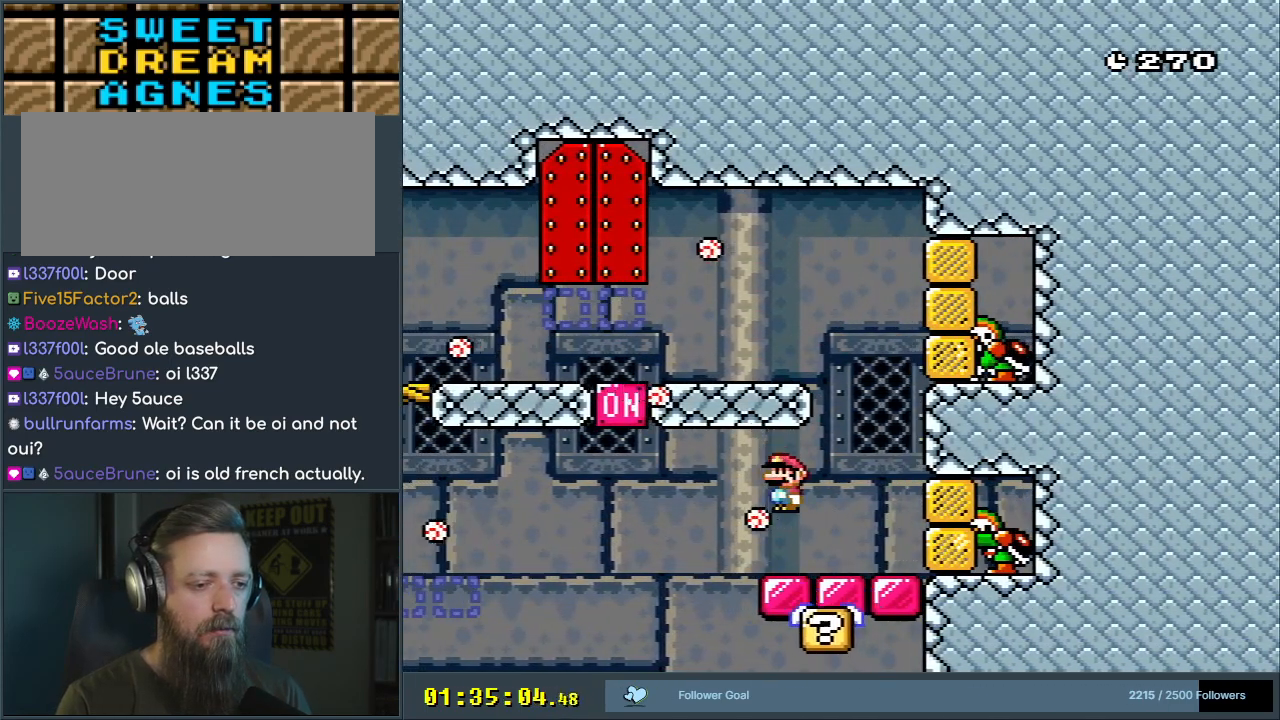
{"buttons": ["A", "X", "DPAD_LEFT"], "events": [[150, "DPAD_LEFT", "down"], [183, "A", "up"], [283, "DPAD_LEFT", "up"], [400, "DPAD_LEFT", "down"], [483, "A", "down"]]}
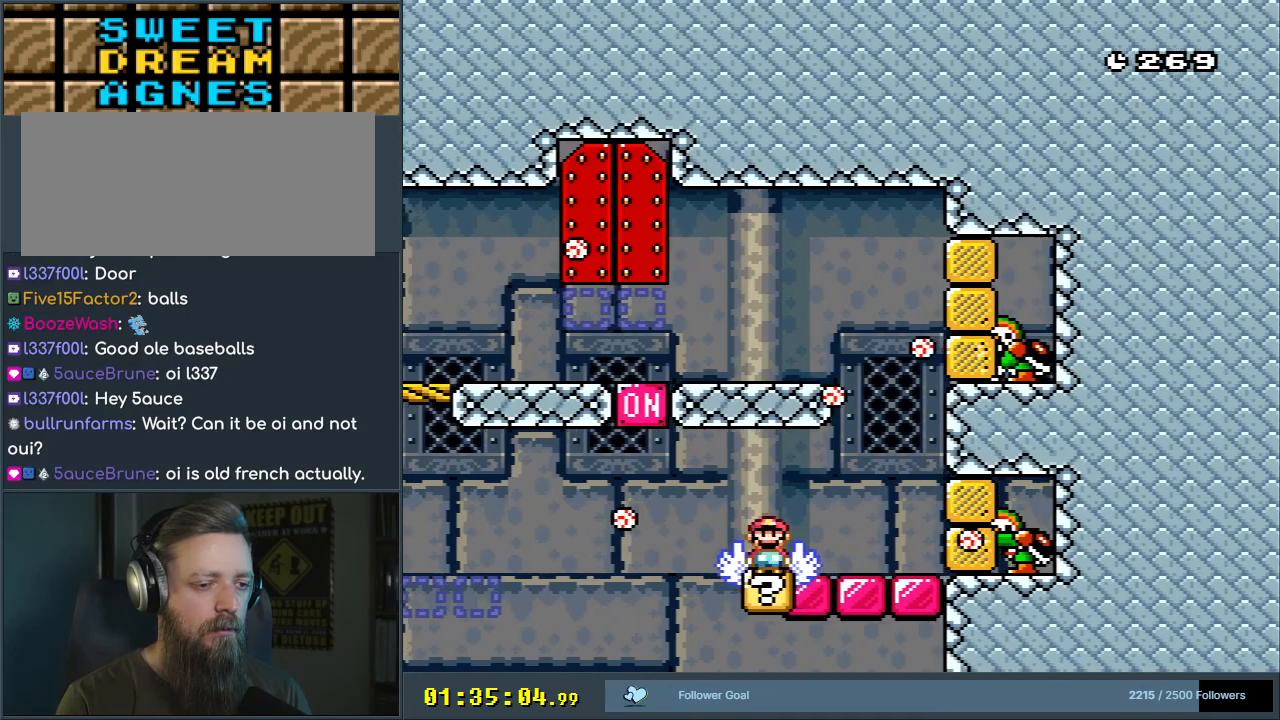
{"buttons": ["Y", "DPAD_LEFT"], "events": [[50, "DPAD_LEFT", "up"], [183, "DPAD_RIGHT", "down"], [233, "A", "up"], [283, "X", "up"], [300, "DPAD_RIGHT", "up"], [317, "Y", "down"], [367, "DPAD_LEFT", "down"]]}
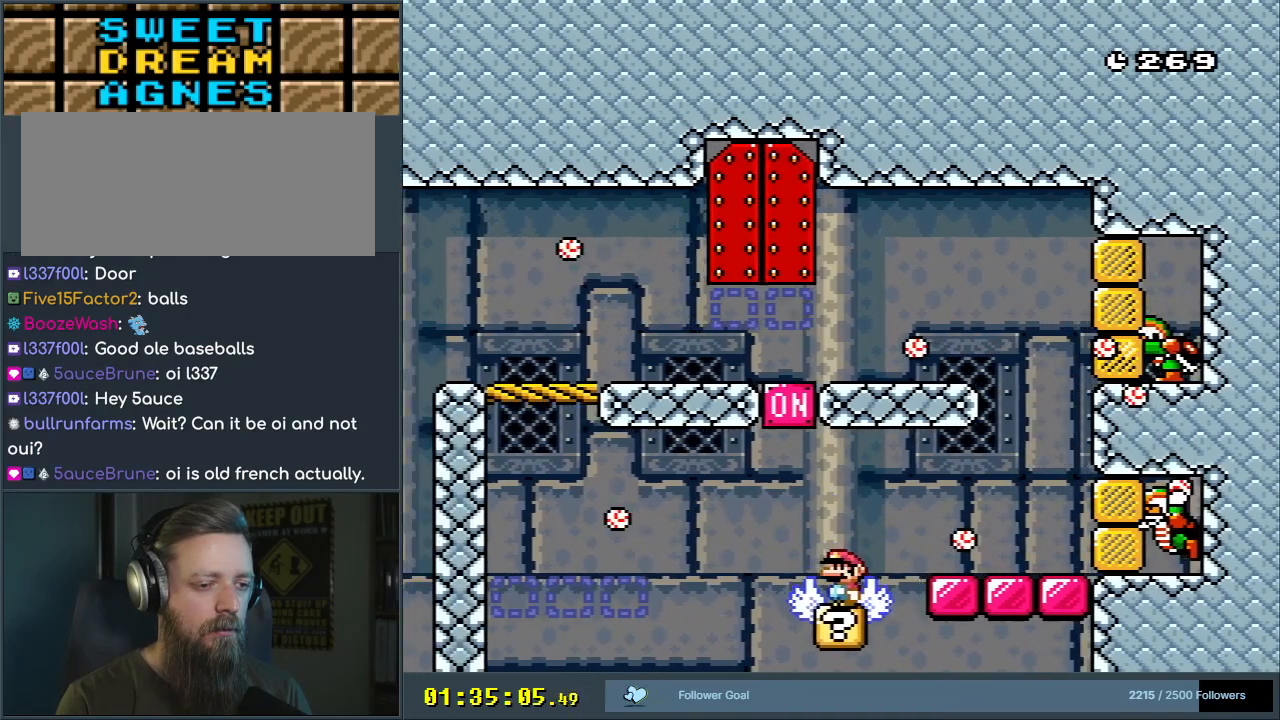
{"buttons": ["B", "Y", "DPAD_LEFT"], "events": [[33, "B", "down"], [83, "DPAD_LEFT", "up"], [200, "DPAD_RIGHT", "down"], [300, "DPAD_RIGHT", "up"], [317, "DPAD_LEFT", "down"]]}
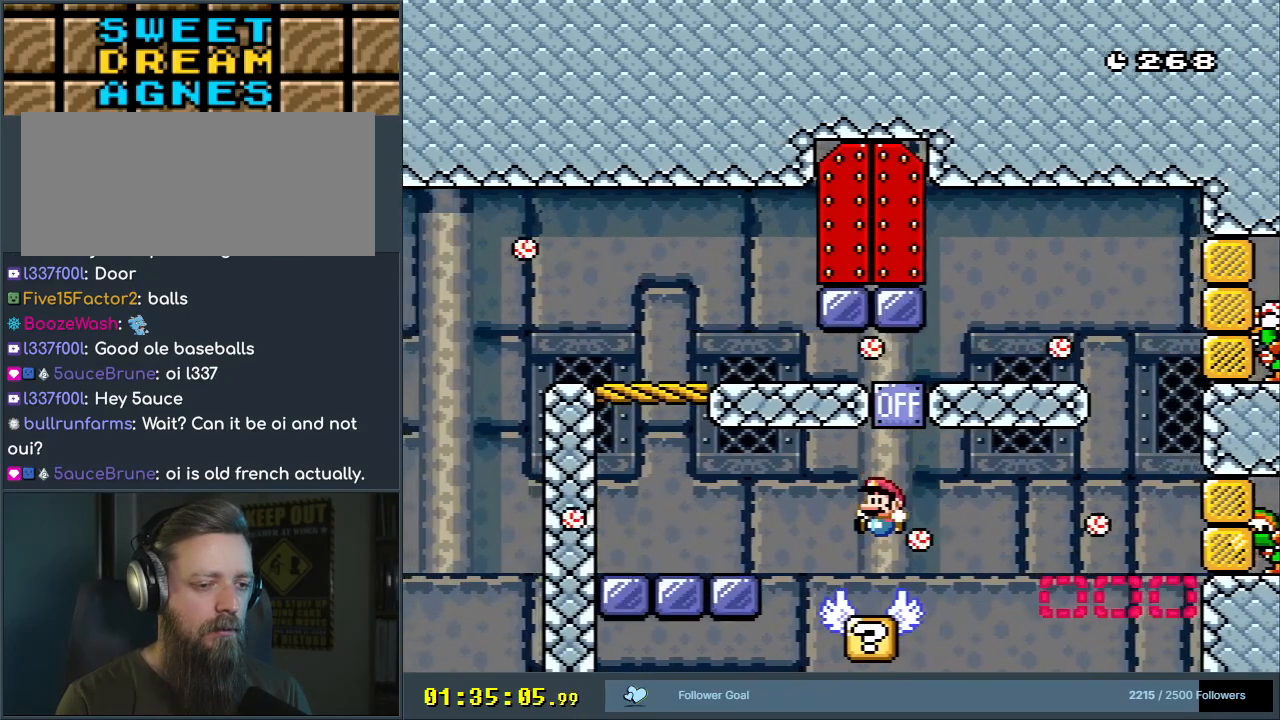
{"buttons": ["Y"], "events": [[117, "B", "up"], [200, "B", "down"], [317, "B", "up"], [400, "DPAD_LEFT", "up"]]}
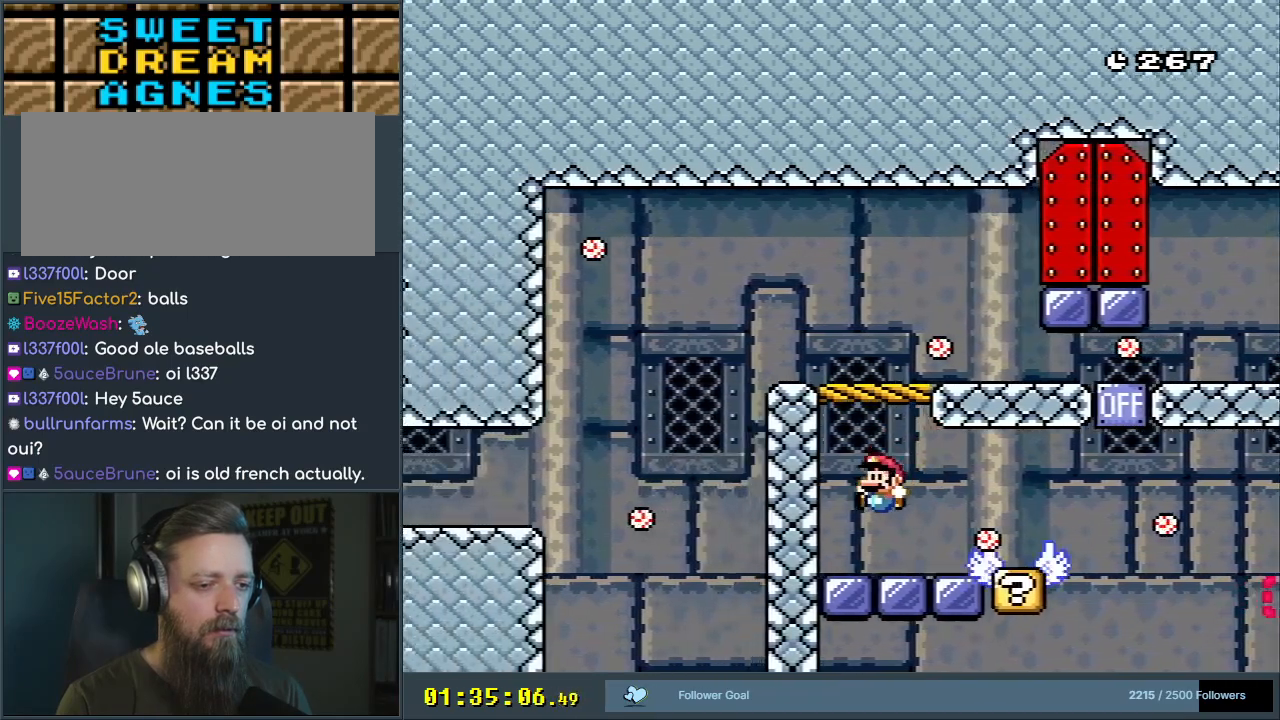
{"buttons": ["B", "Y"], "events": [[100, "DPAD_LEFT", "down"], [150, "B", "down"], [217, "DPAD_LEFT", "up"]]}
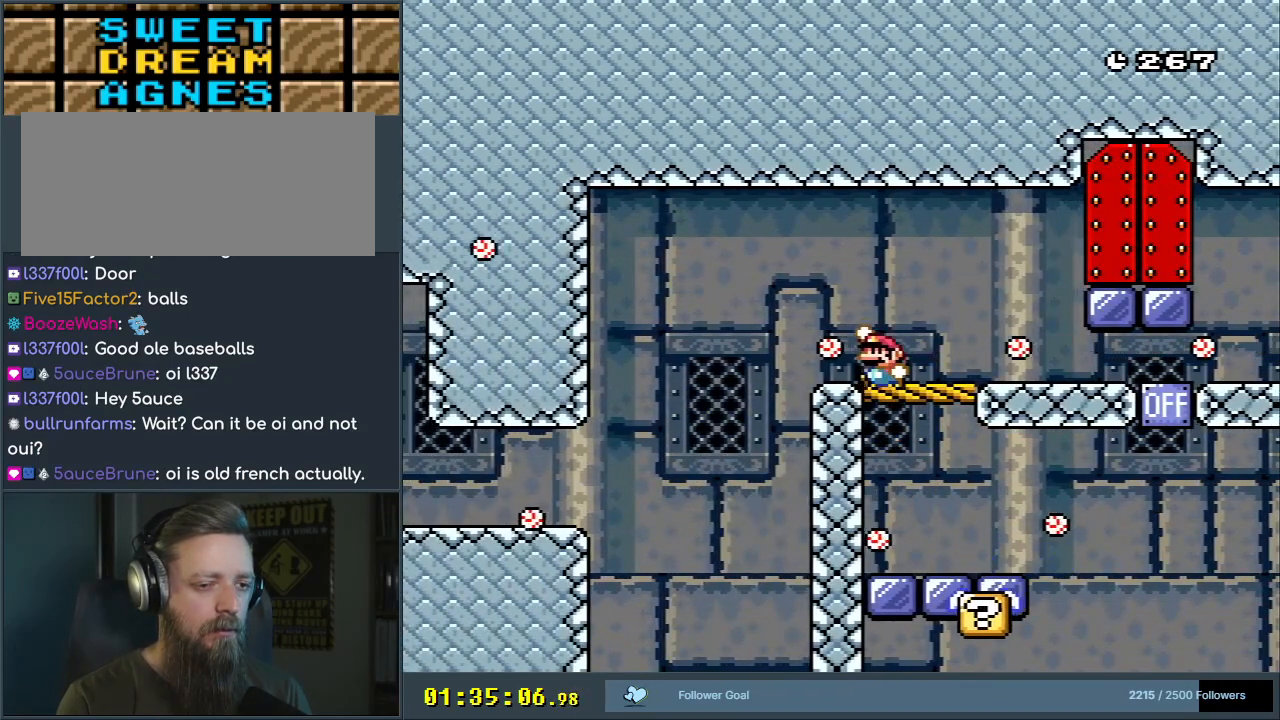
{"buttons": ["X"], "events": [[17, "DPAD_LEFT", "down"], [100, "B", "up"], [100, "X", "down"], [150, "Y", "up"], [167, "DPAD_LEFT", "up"], [217, "A", "down"], [233, "DPAD_RIGHT", "down"], [367, "A", "up"], [417, "DPAD_RIGHT", "up"]]}
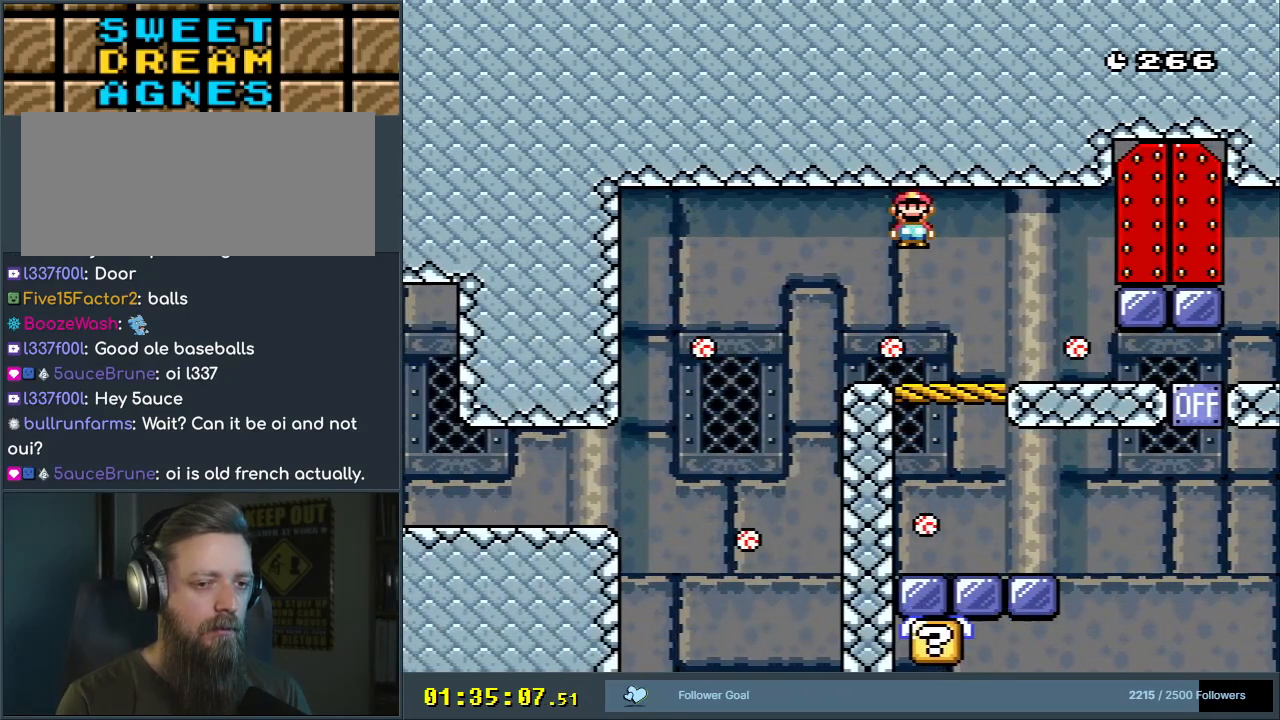
{"buttons": ["X", "DPAD_RIGHT"], "events": [[50, "DPAD_LEFT", "down"], [200, "DPAD_LEFT", "up"], [317, "A", "down"], [317, "DPAD_RIGHT", "down"], [450, "A", "up"]]}
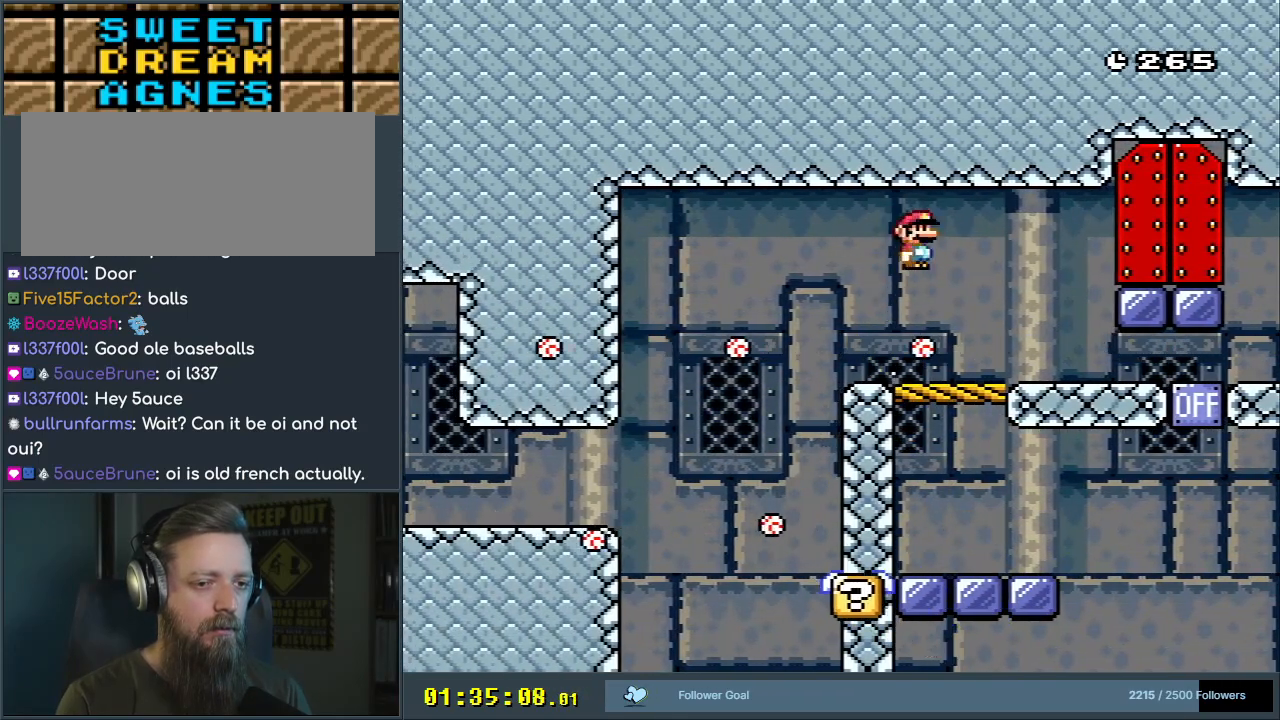
{"buttons": ["X"], "events": [[17, "DPAD_RIGHT", "up"], [250, "DPAD_RIGHT", "down"], [267, "X", "up"], [300, "X", "down"], [350, "DPAD_RIGHT", "up"], [383, "A", "down"], [450, "A", "up"]]}
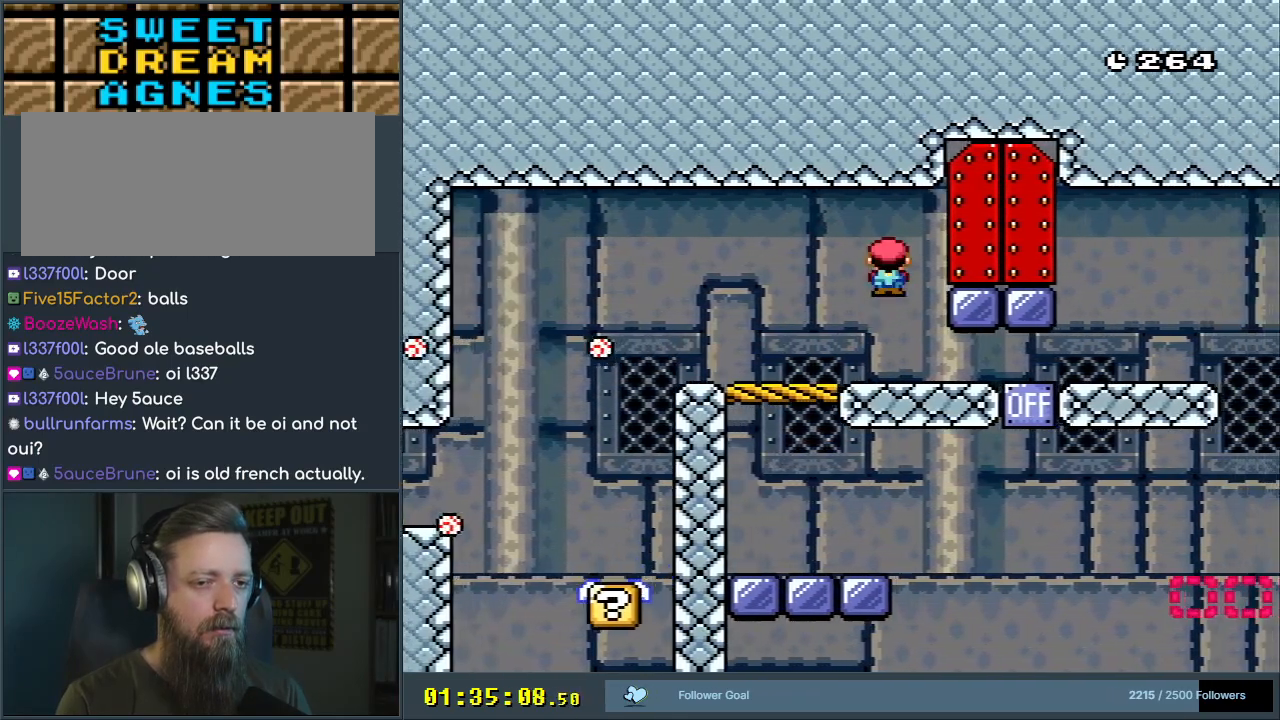
{"buttons": [], "events": [[17, "X", "up"], [283, "DPAD_UP", "down"], [367, "DPAD_UP", "up"]]}
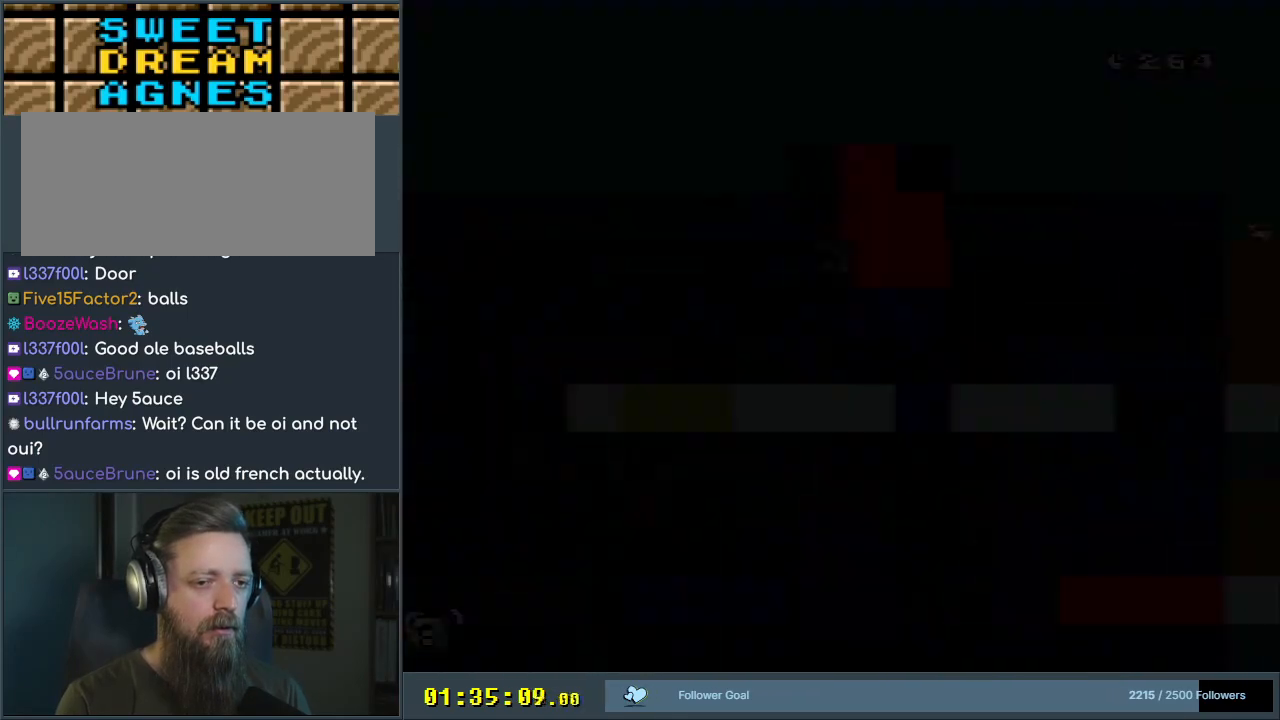
{"buttons": ["B", "Y"], "events": [[100, "Y", "down"], [117, "B", "down"]]}
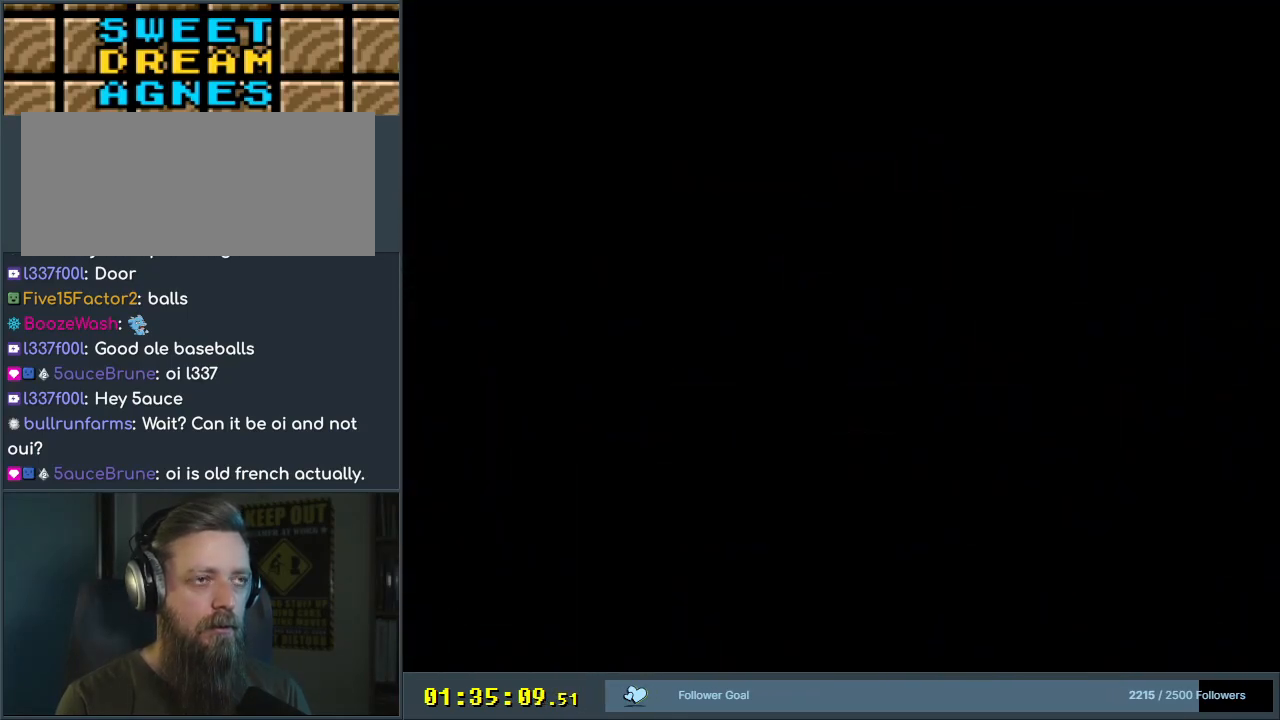
{"buttons": ["B", "Y"], "events": []}
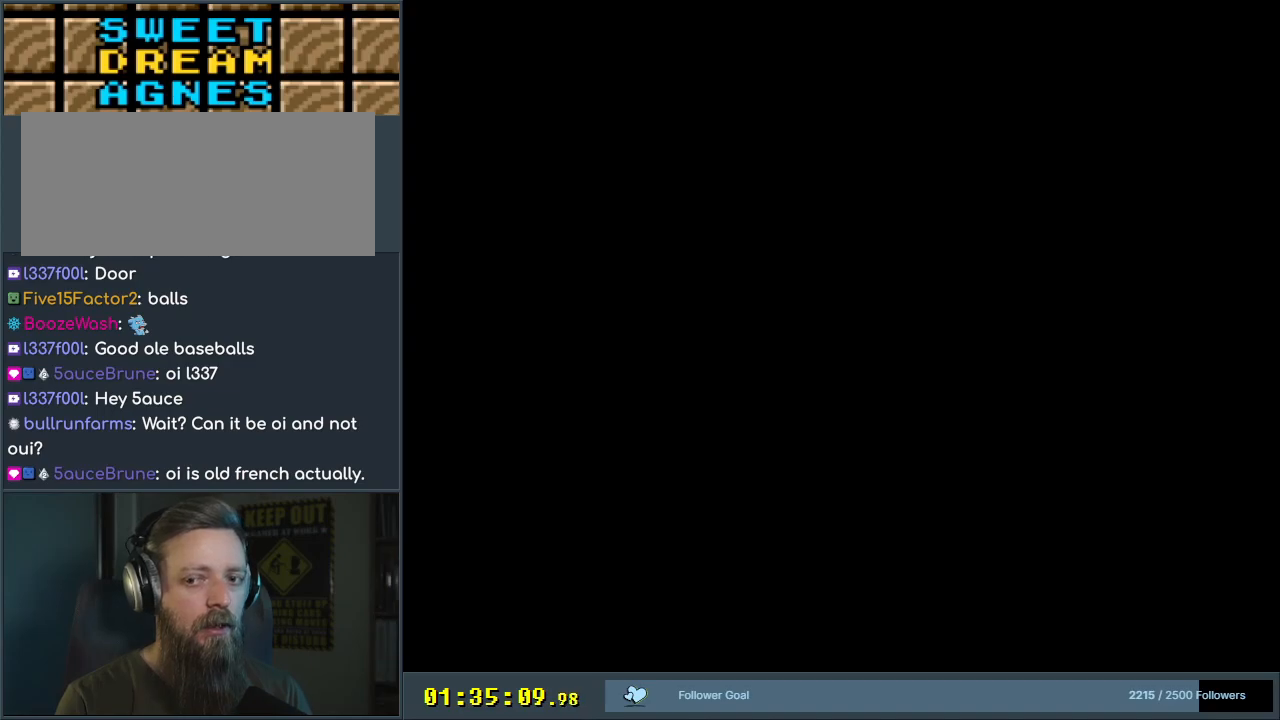
{"buttons": ["Y"], "events": [[367, "B", "up"]]}